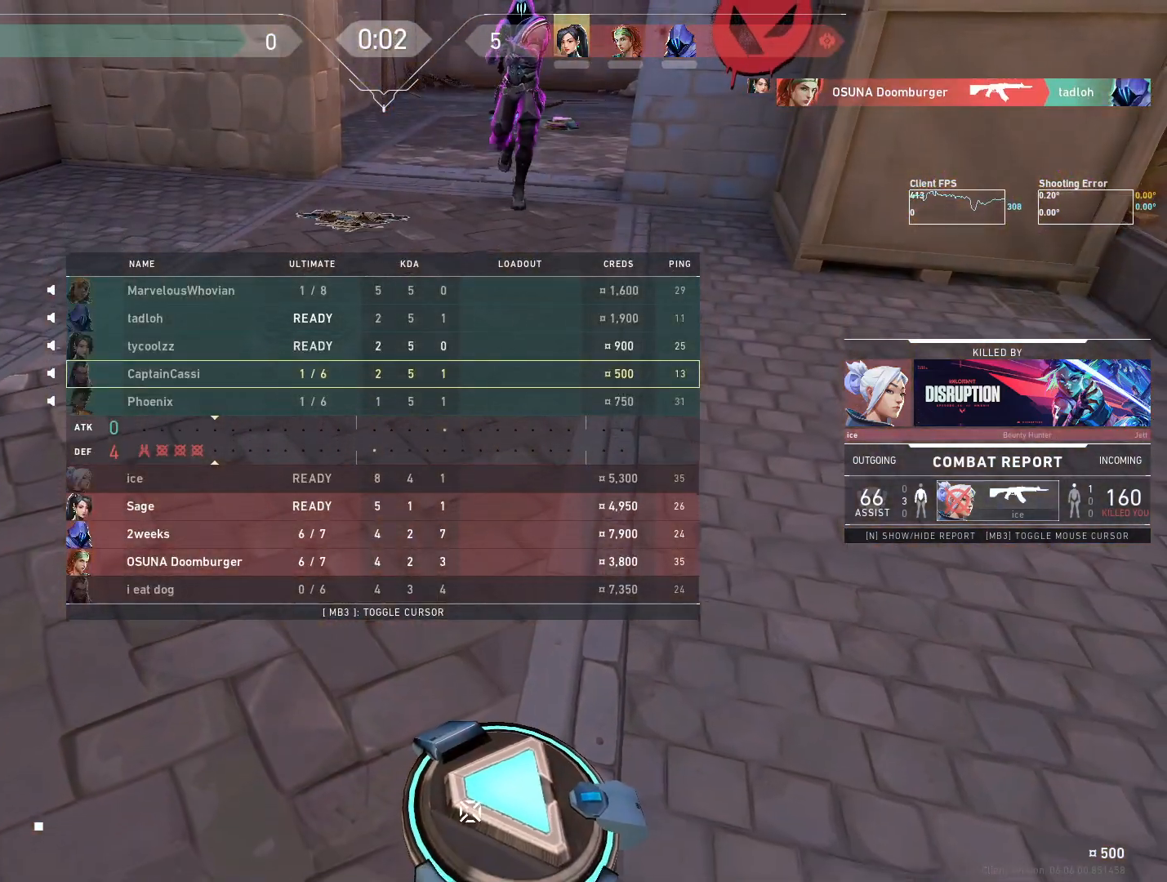
Gameplay with keyboard and mouse; each line is a JSON object with the keys and mouse buttons held at the frame after it. "events" lists presses ("down") and releases ("up") of "4", "a", "c", "ctrl", "d", "e", "q", "r", "s", "shift", "space", "w", "x", "z", "mouse_left", "mouse_wheel", "mouse_right", "mouse_mb4" and "mouse_mb5" between this image and that frame as [ms after this image, input, new state], when the widget could be followed in between. "mouse_left", "mouse_wheel", "mouse_right", "mouse_mb4", "mouse_mb5" = the "left", "wheel", "right", "mb4", "mb5" buttons of the "mouse" list. No other keys are recorded. "wheel" means that the mouse wheel is clicked or scrolled. Mouse movement is not recorded.
{"keys": [], "mouse": ["mb5"], "events": [[350, "mouse_mb5", "down"]]}
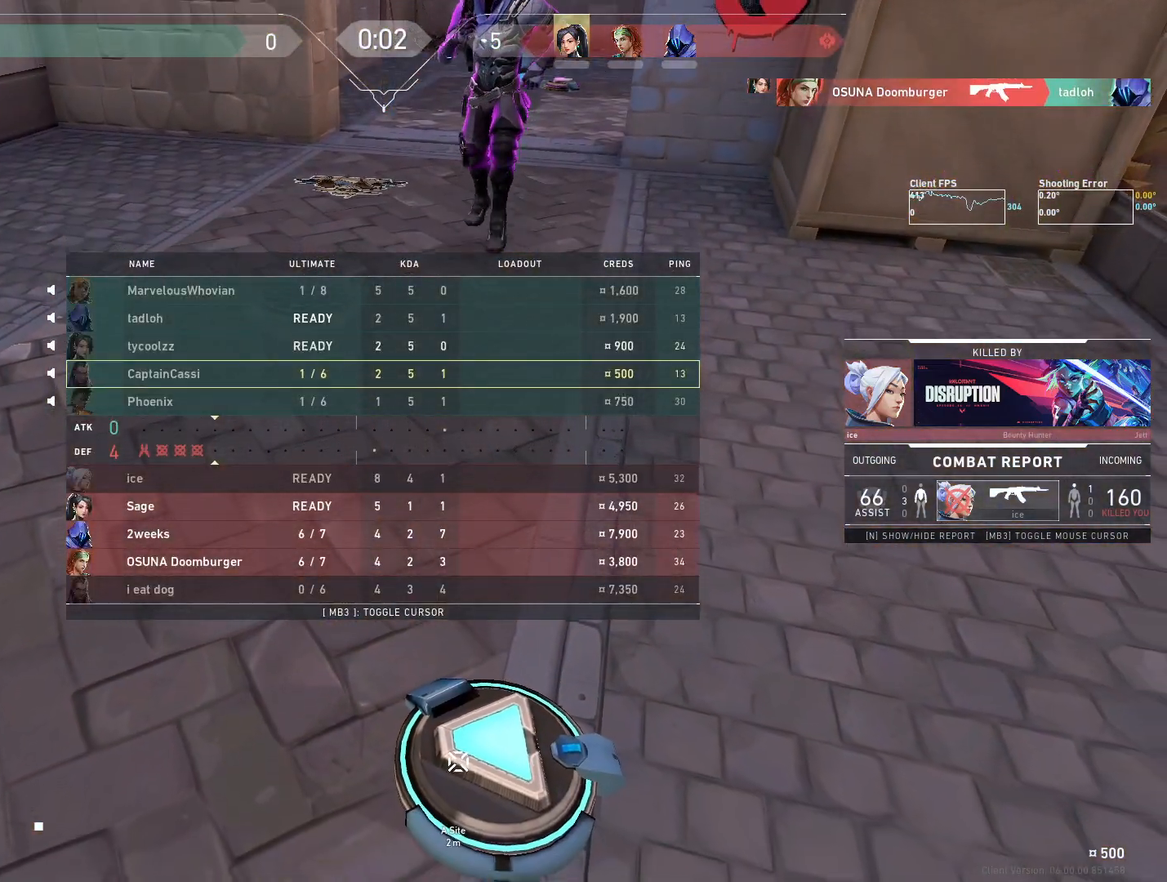
{"keys": [], "mouse": [], "events": [[67, "mouse_mb5", "up"]]}
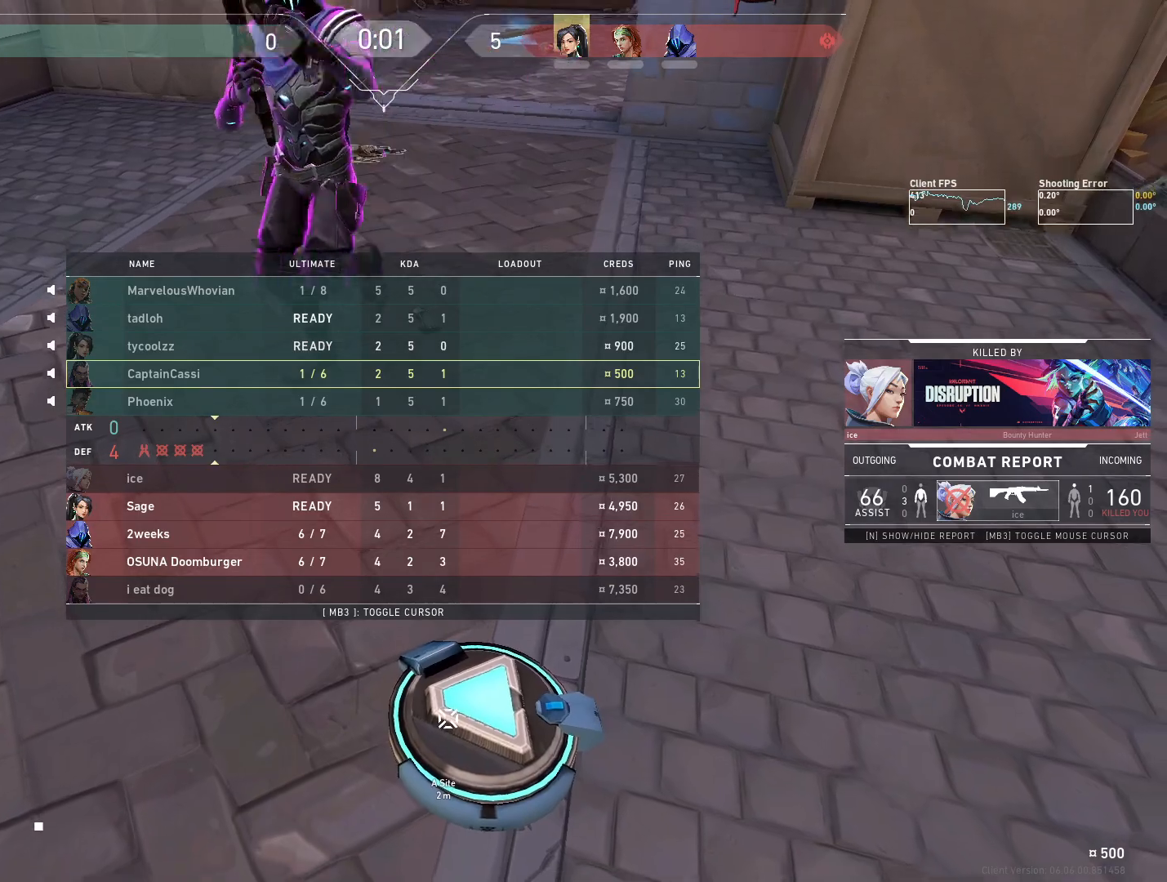
{"keys": [], "mouse": [], "events": []}
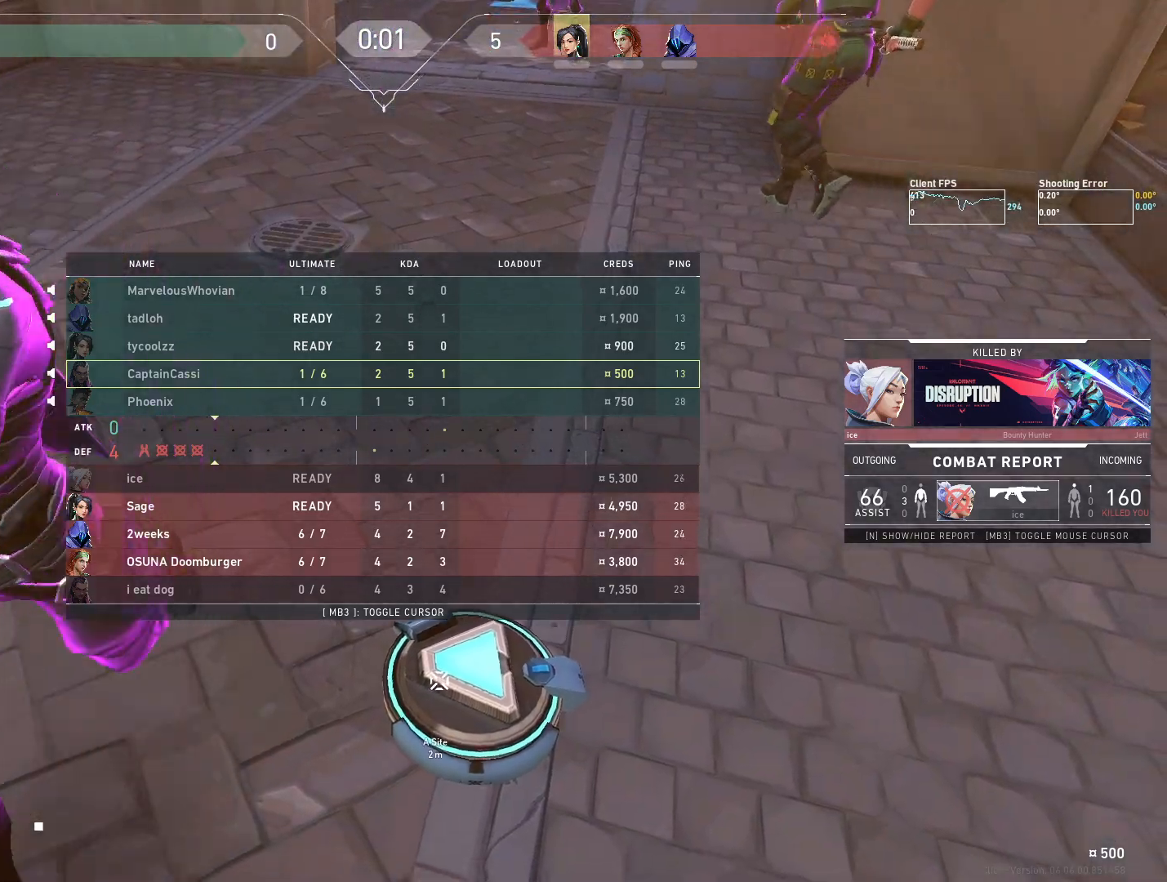
{"keys": [], "mouse": [], "events": []}
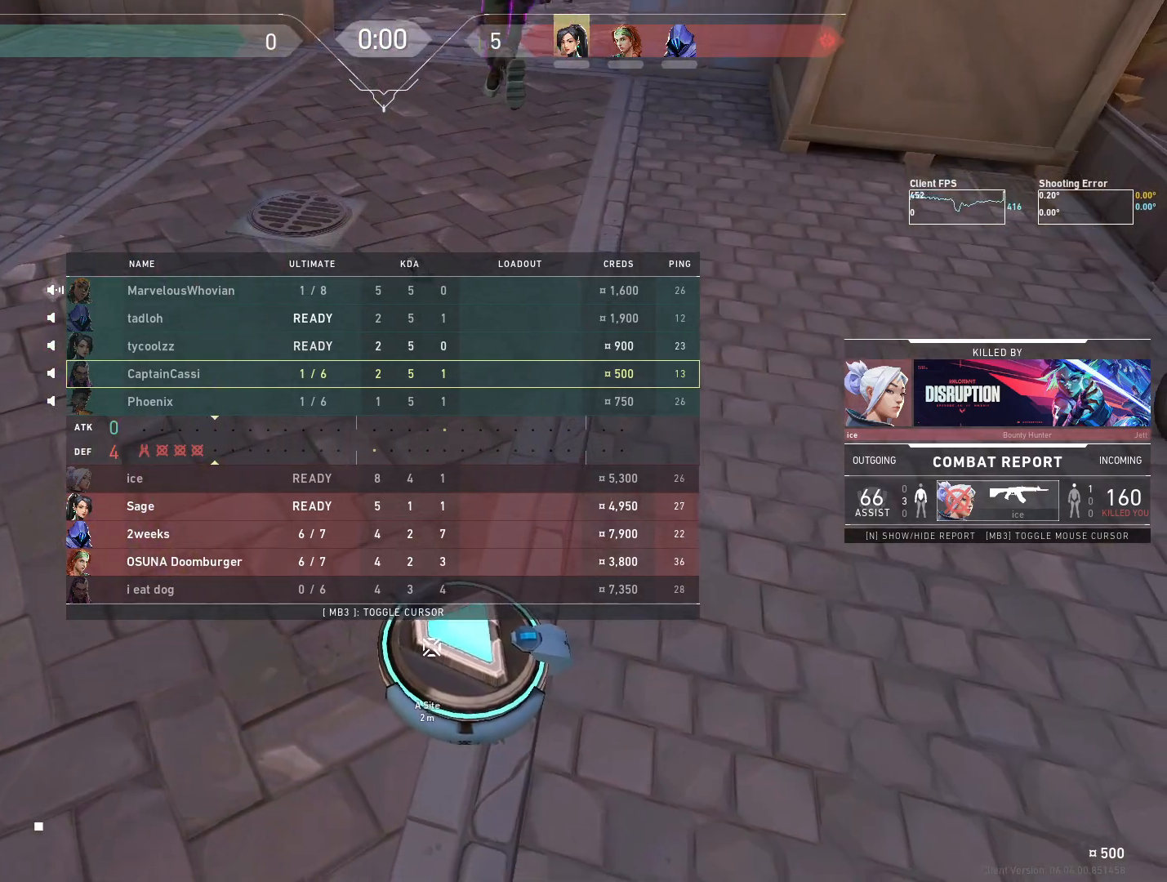
{"keys": [], "mouse": [], "events": []}
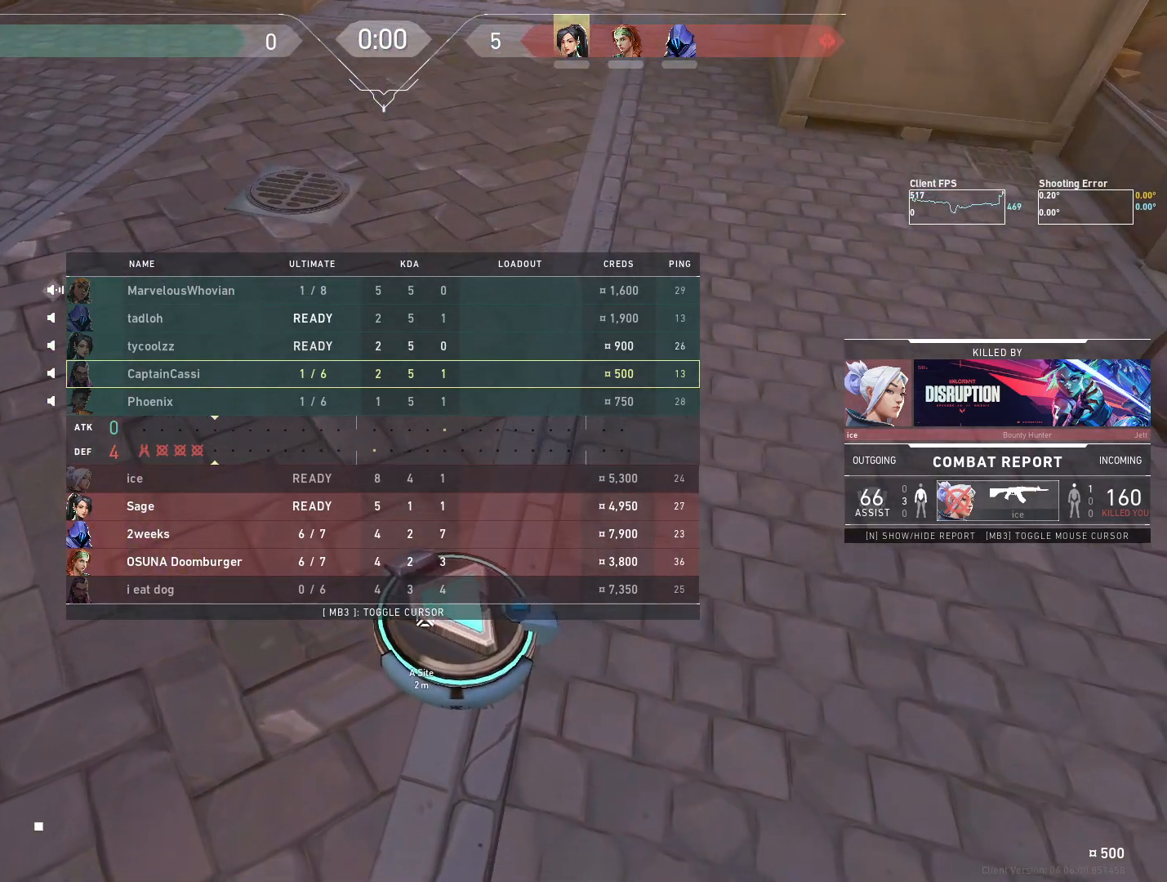
{"keys": [], "mouse": [], "events": []}
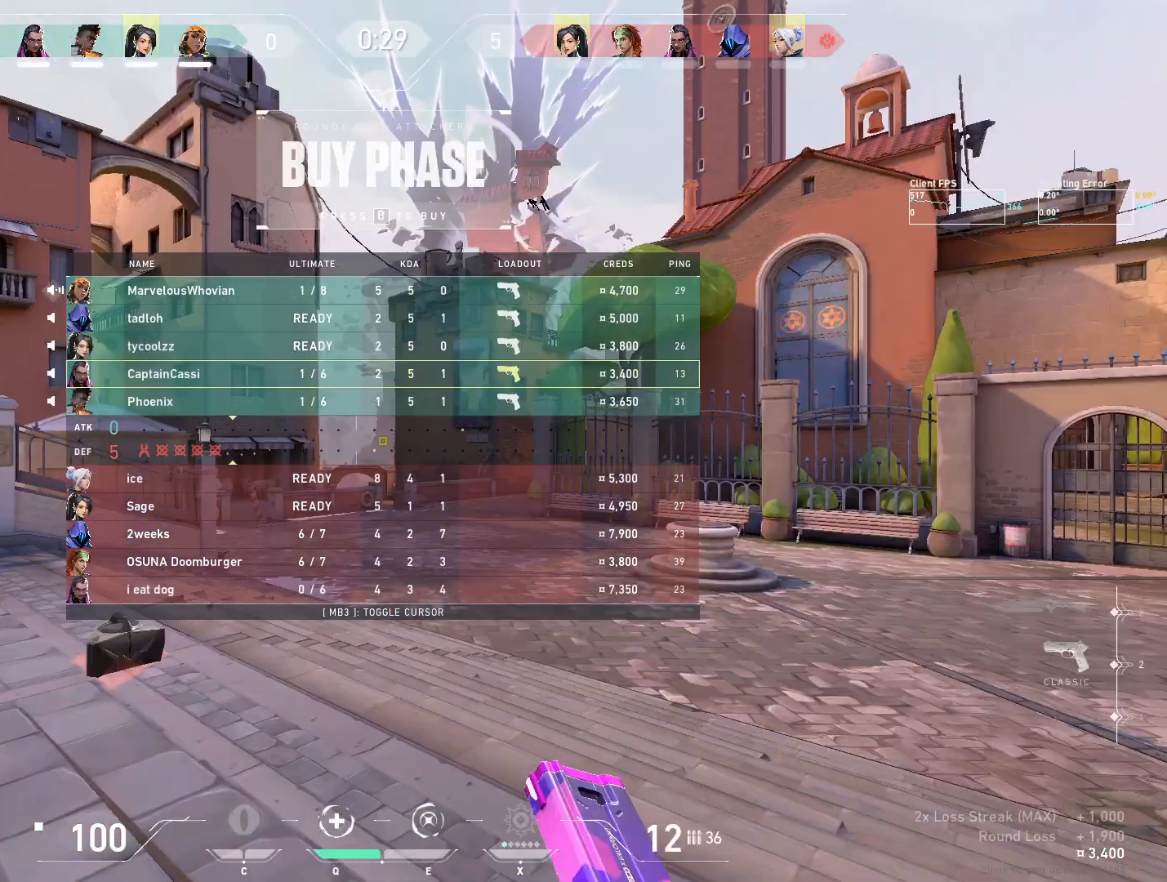
{"keys": [], "mouse": [], "events": [[300, "mouse_mb5", "down"], [483, "mouse_mb5", "up"]]}
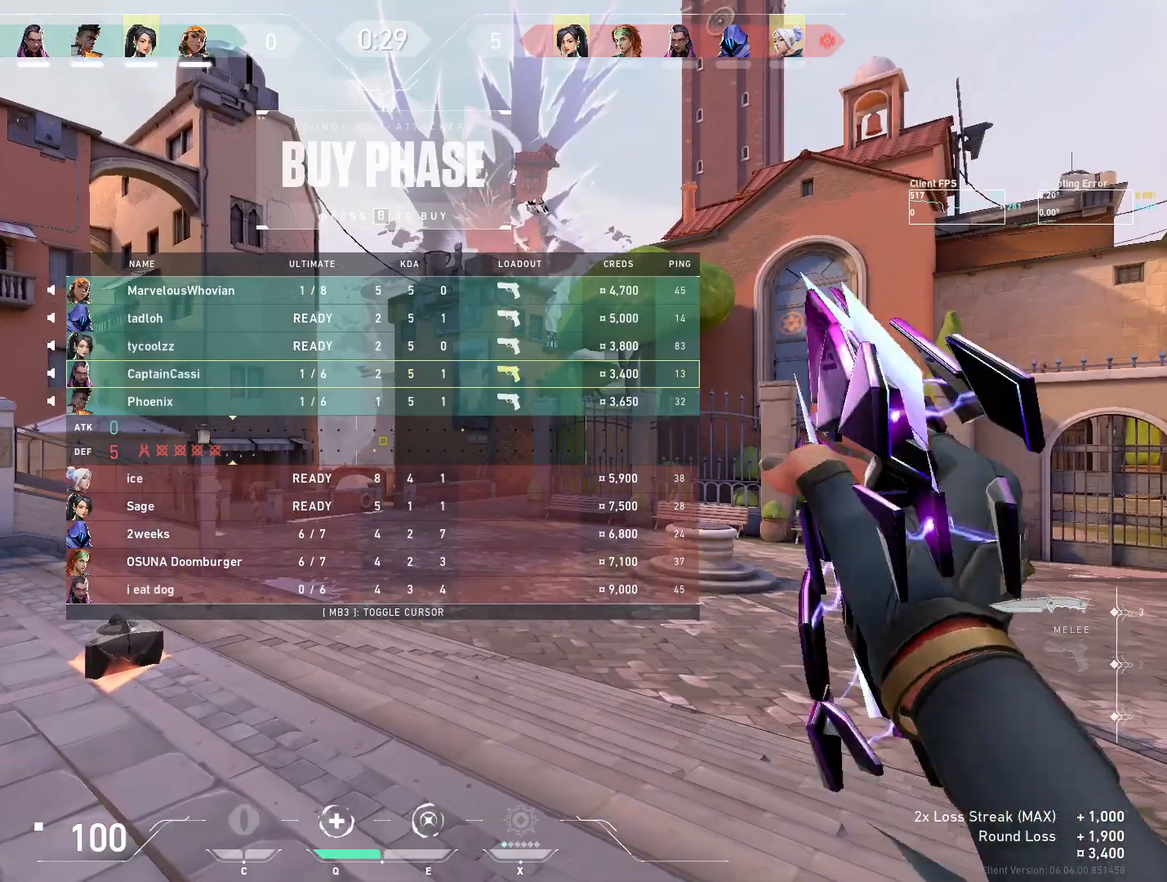
{"keys": [], "mouse": [], "events": []}
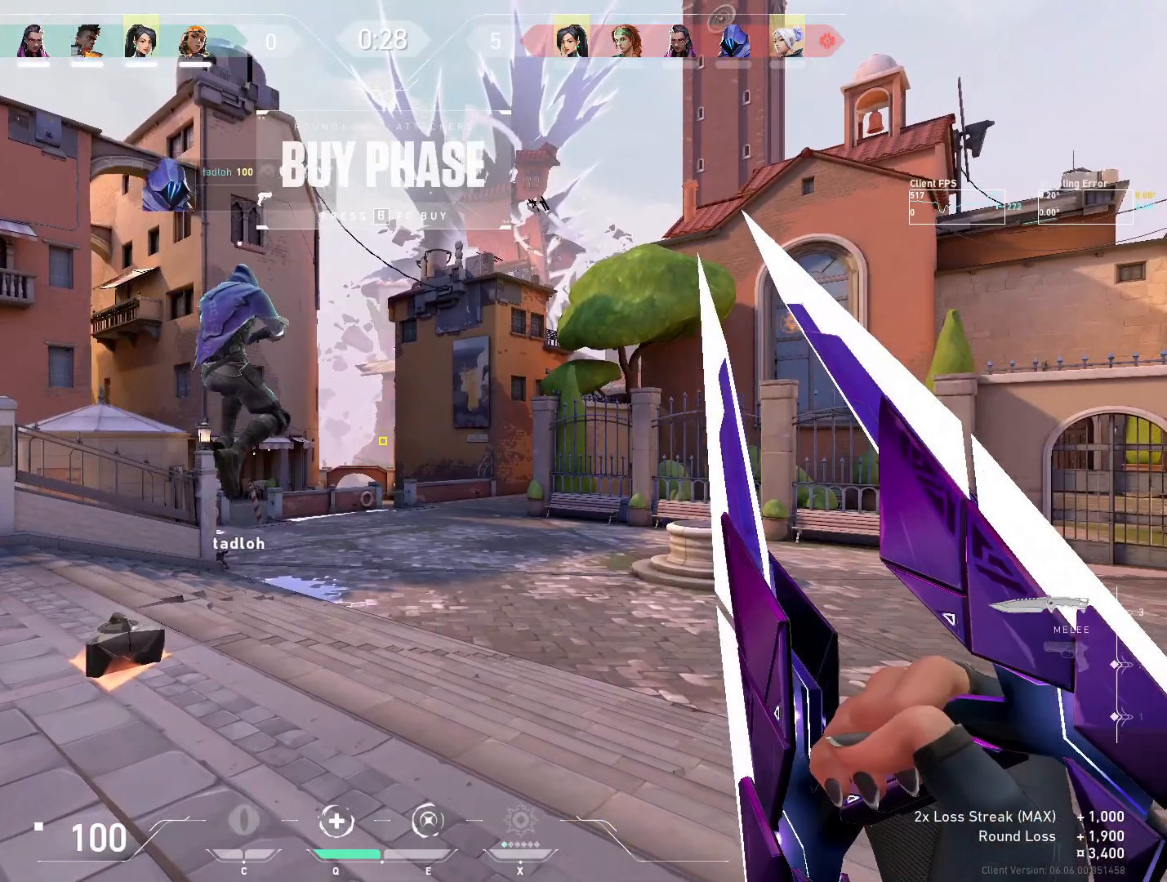
{"keys": [], "mouse": [], "events": []}
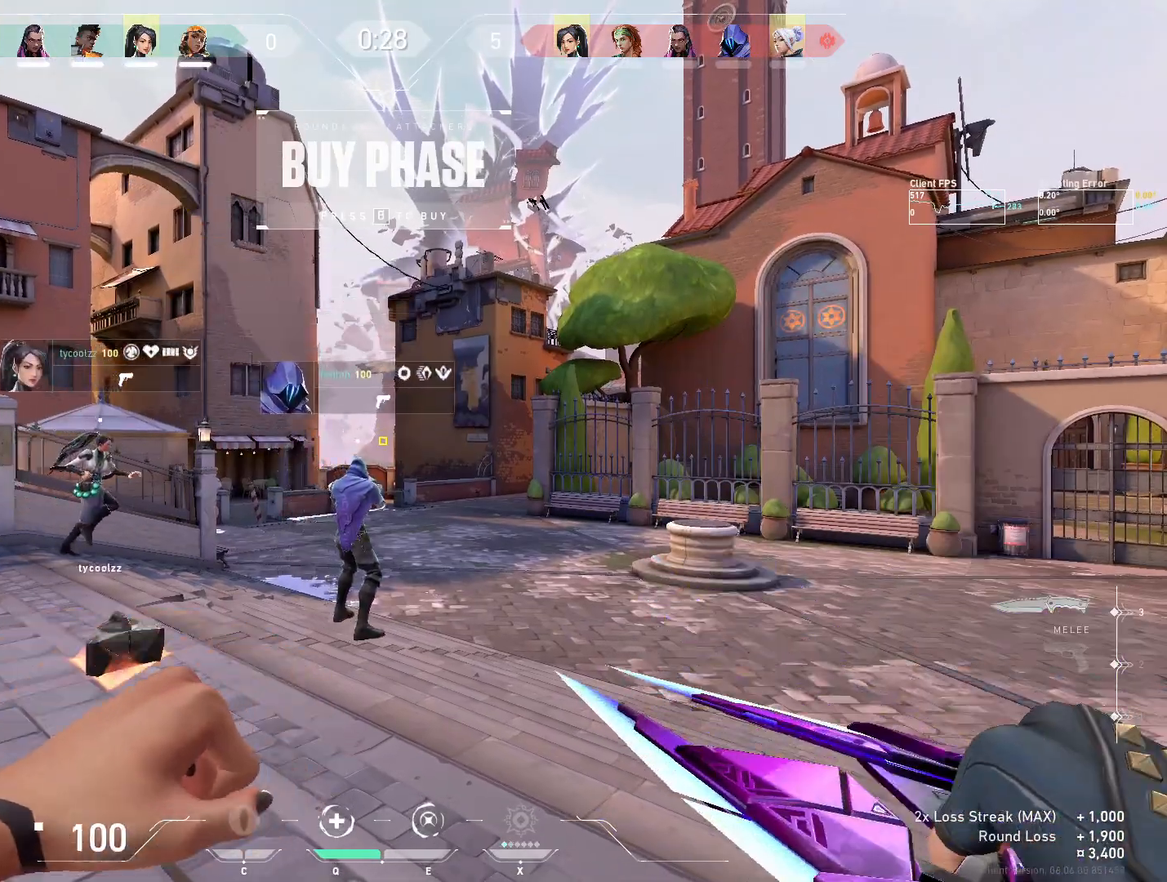
{"keys": [], "mouse": [], "events": []}
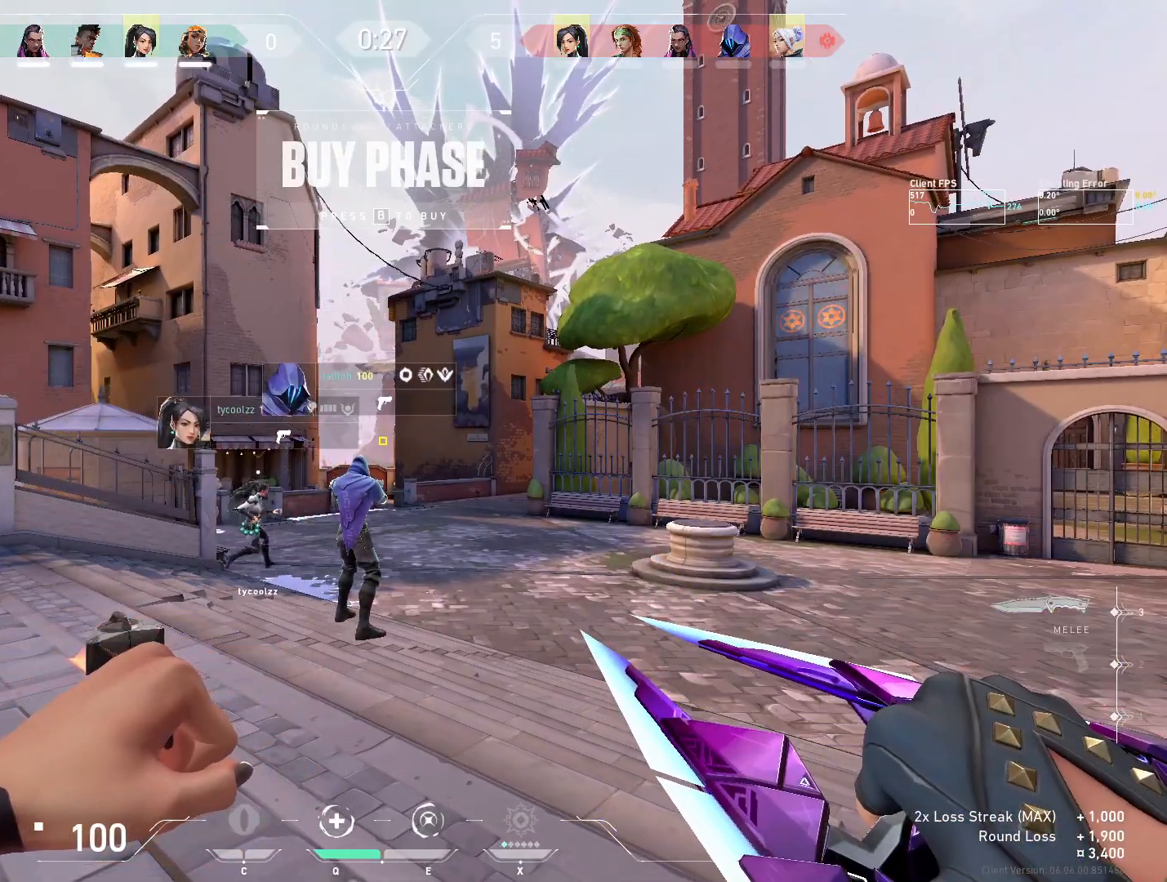
{"keys": [], "mouse": [], "events": []}
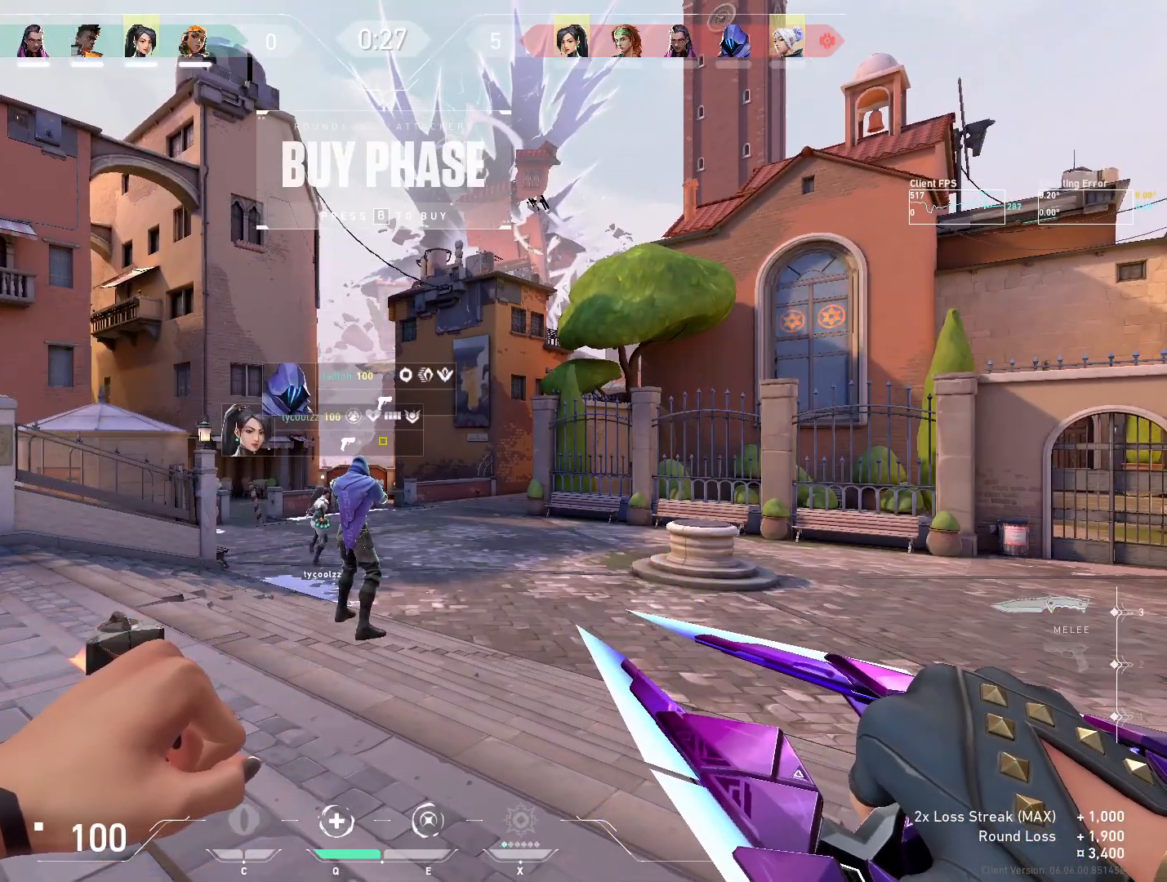
{"keys": [], "mouse": [], "events": []}
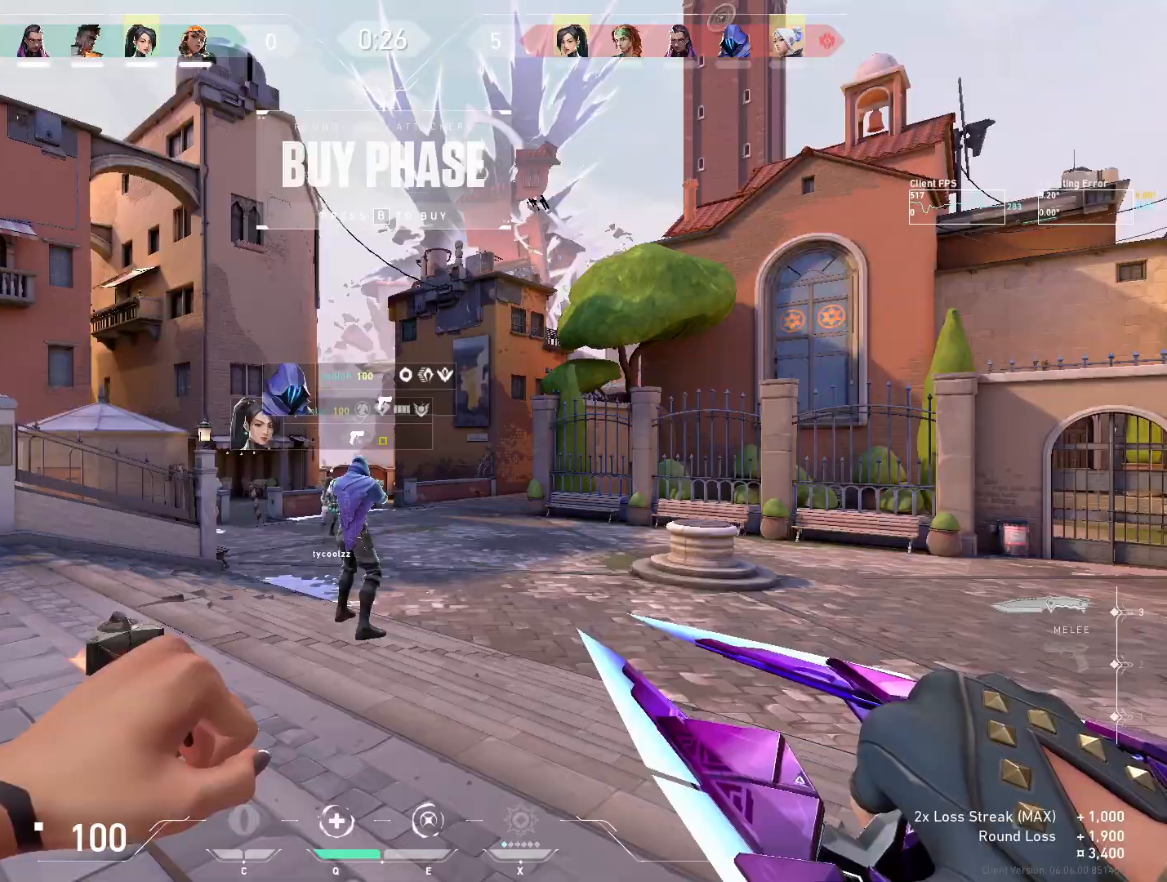
{"keys": ["w"], "mouse": [], "events": [[317, "mouse_mb5", "down"], [367, "w", "down"], [450, "mouse_mb5", "up"]]}
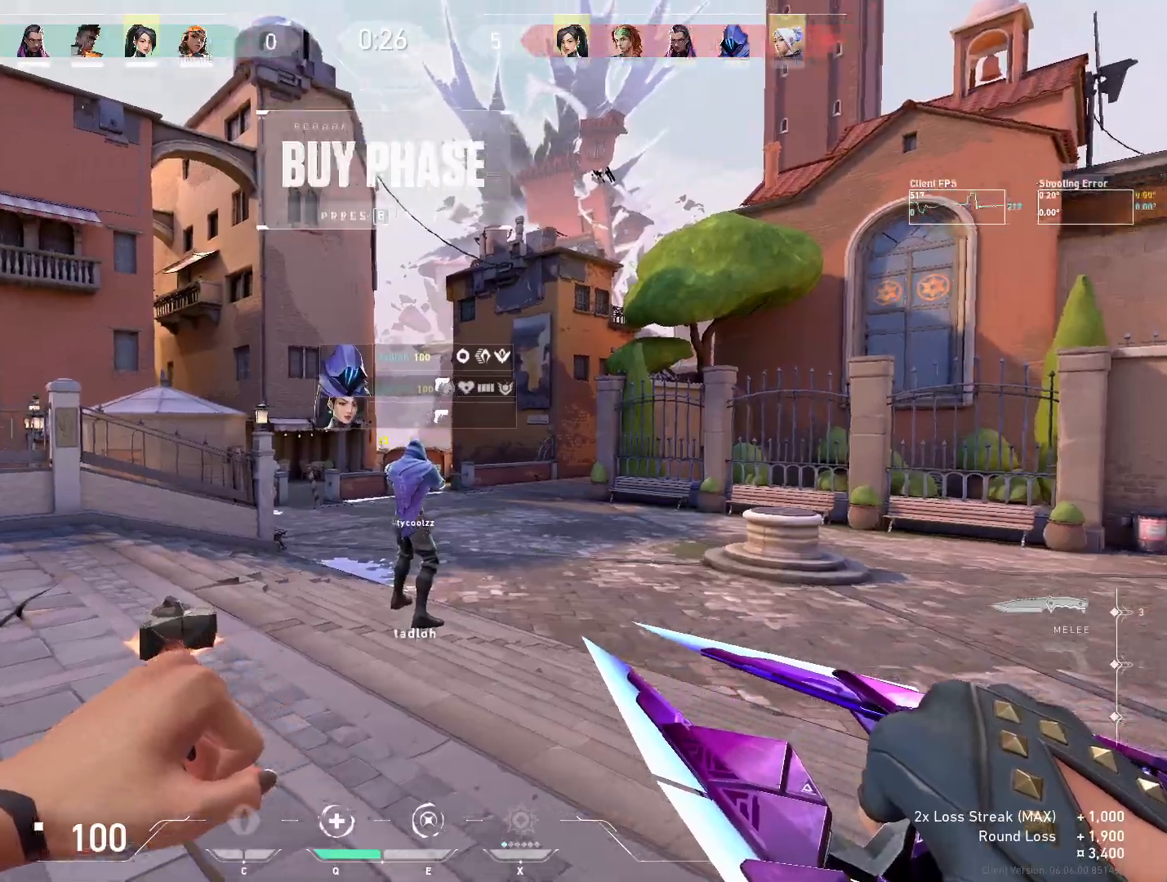
{"keys": ["w"], "mouse": [], "events": []}
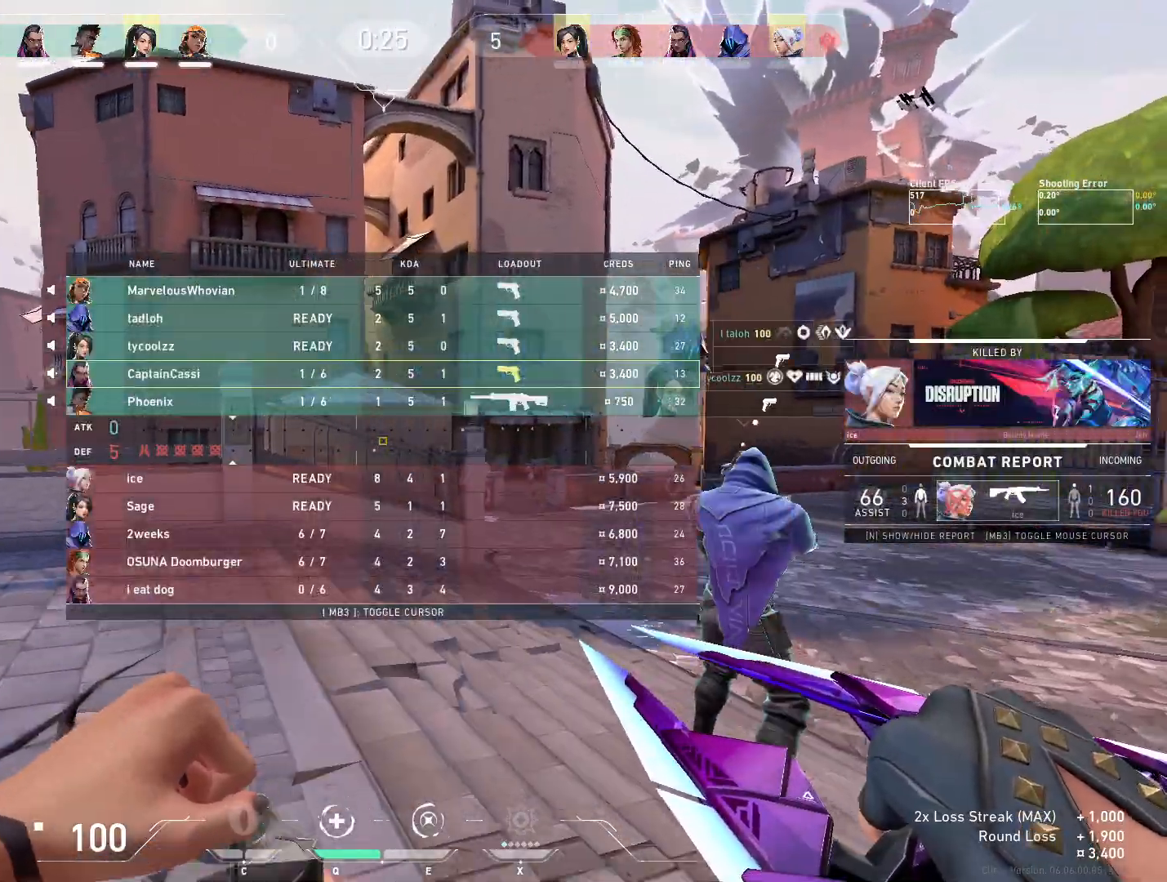
{"keys": ["w"], "mouse": [], "events": []}
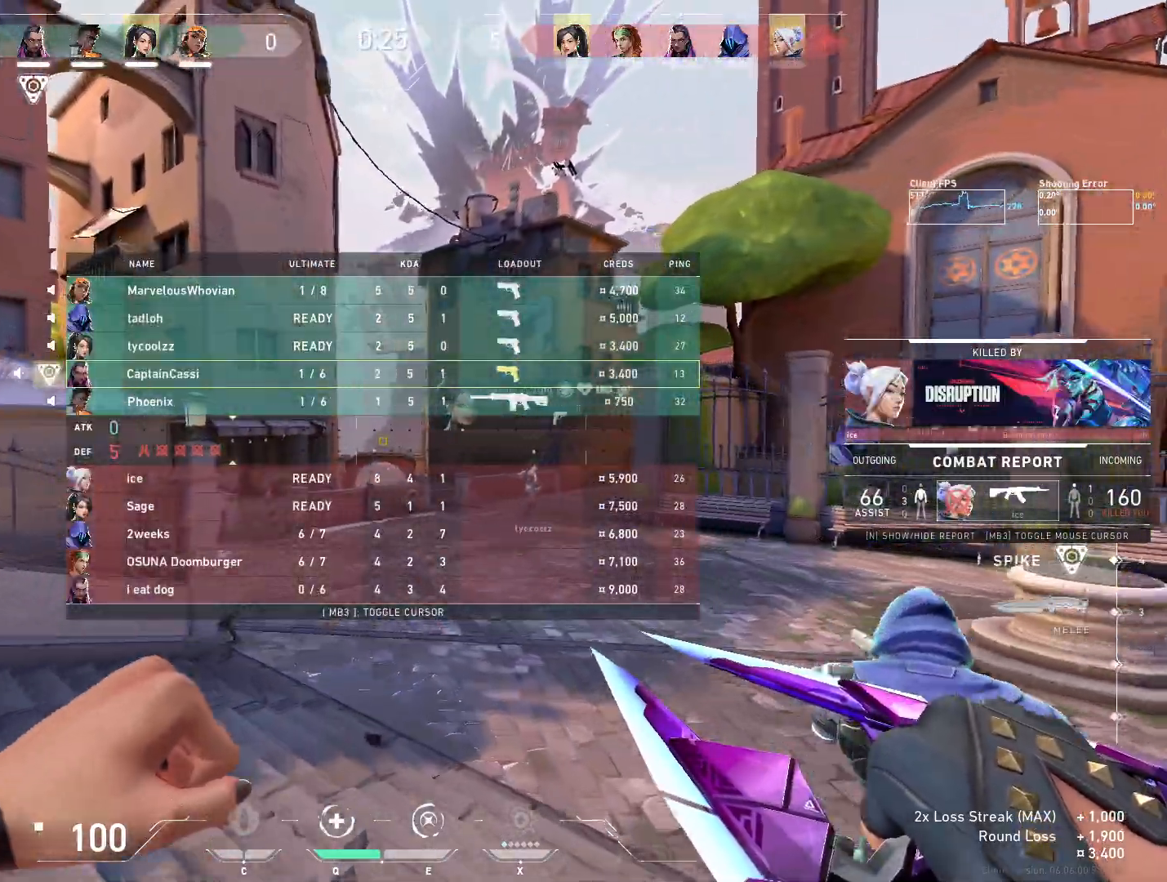
{"keys": ["w"], "mouse": [], "events": []}
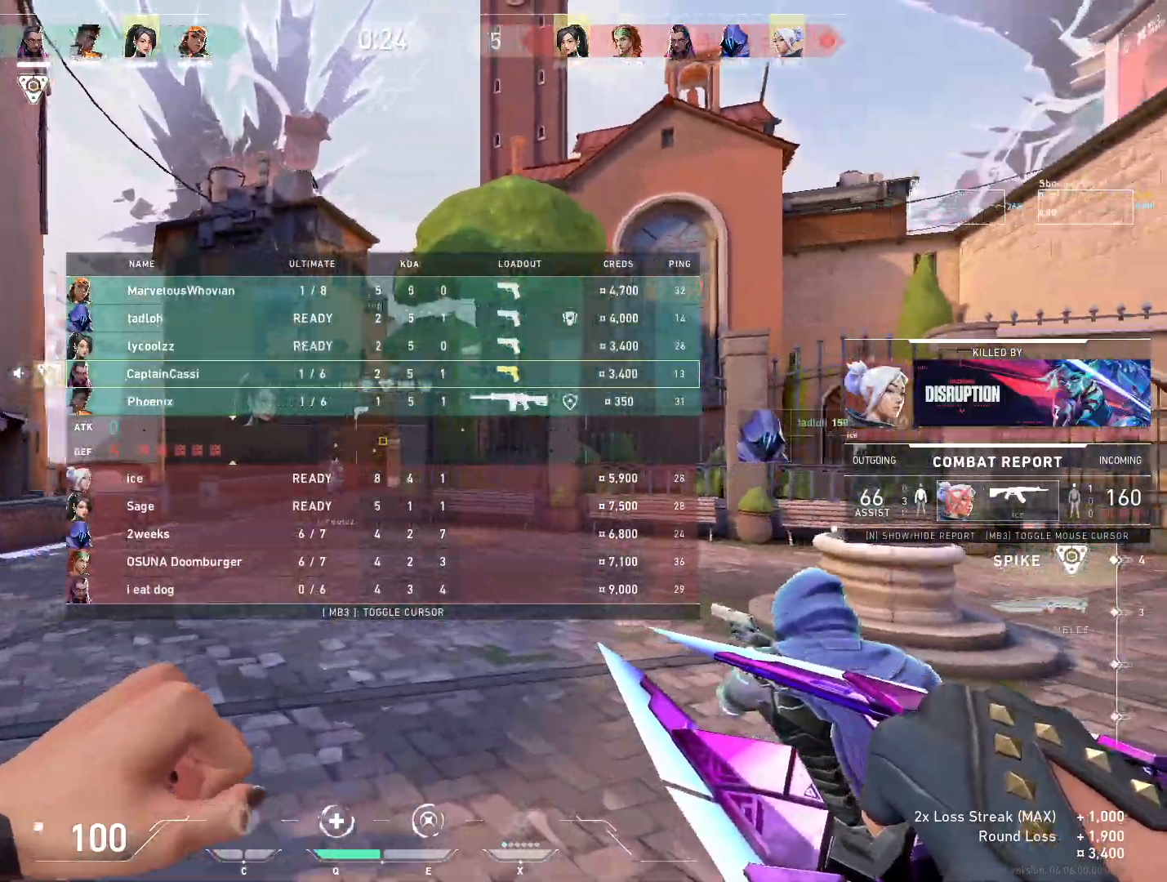
{"keys": ["w"], "mouse": [], "events": []}
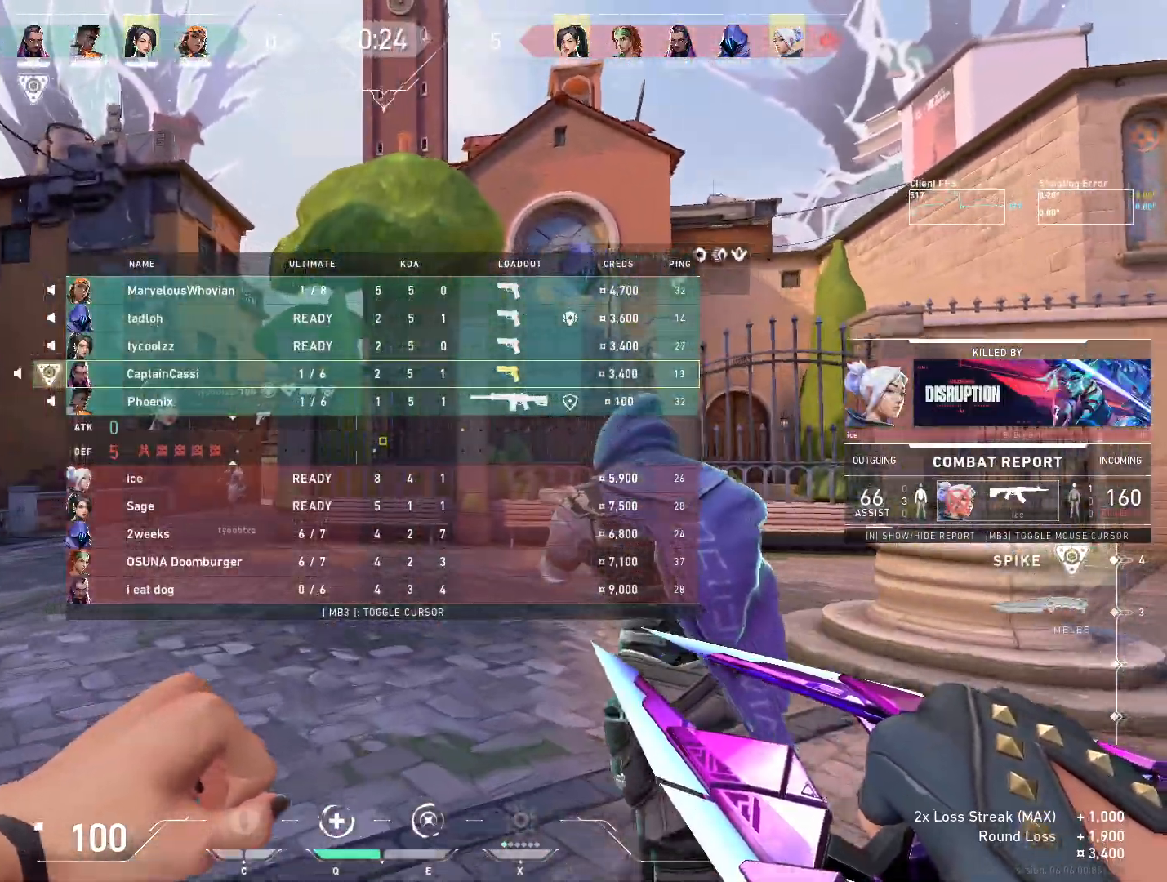
{"keys": ["w"], "mouse": [], "events": []}
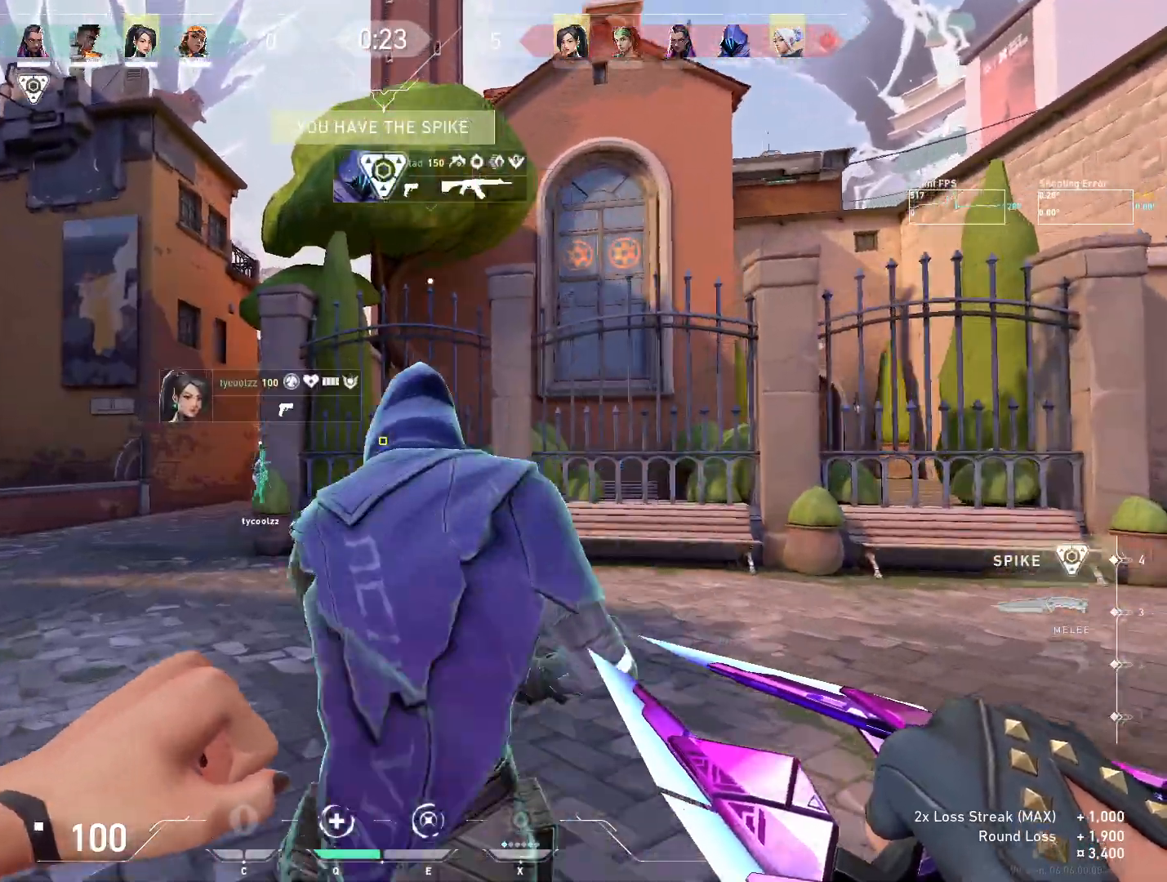
{"keys": ["w"], "mouse": [], "events": []}
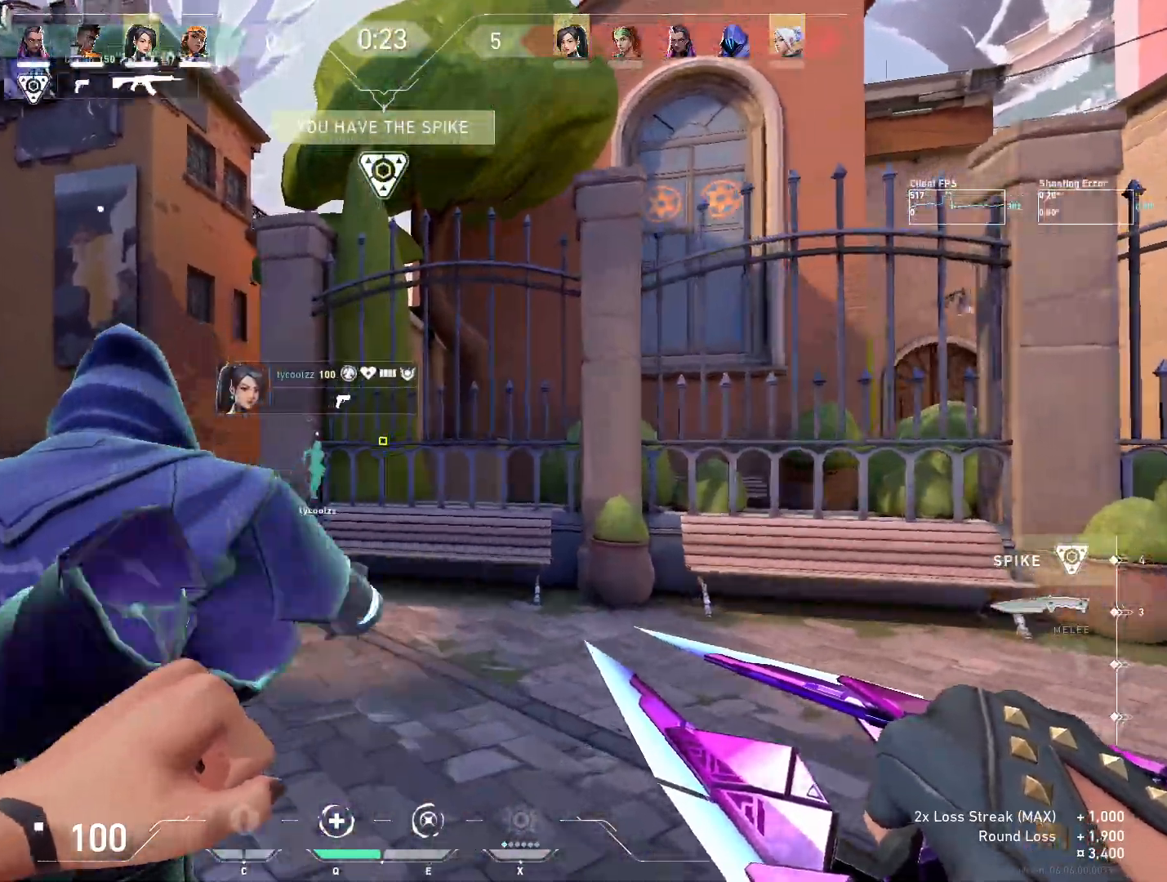
{"keys": ["w"], "mouse": [], "events": [[167, "a", "down"], [433, "a", "up"]]}
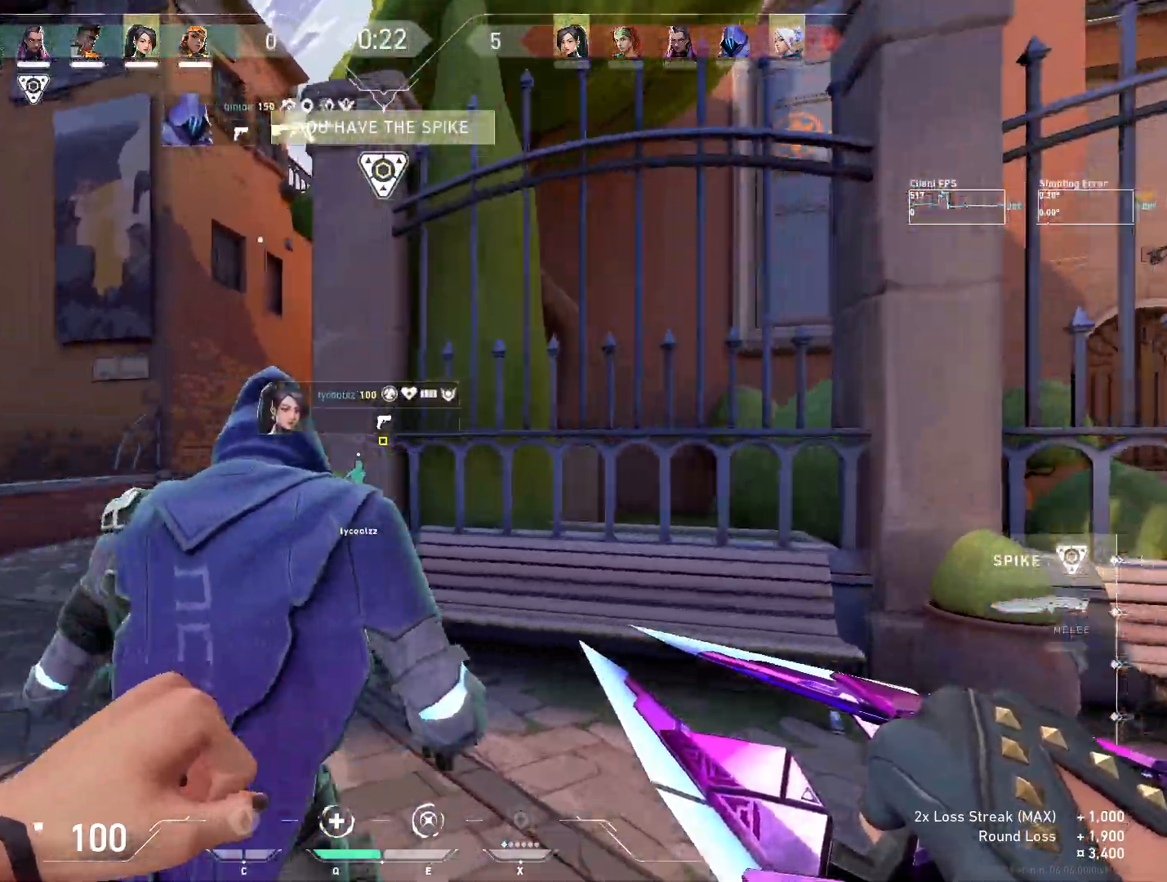
{"keys": ["a", "w"], "mouse": [], "events": [[283, "a", "down"]]}
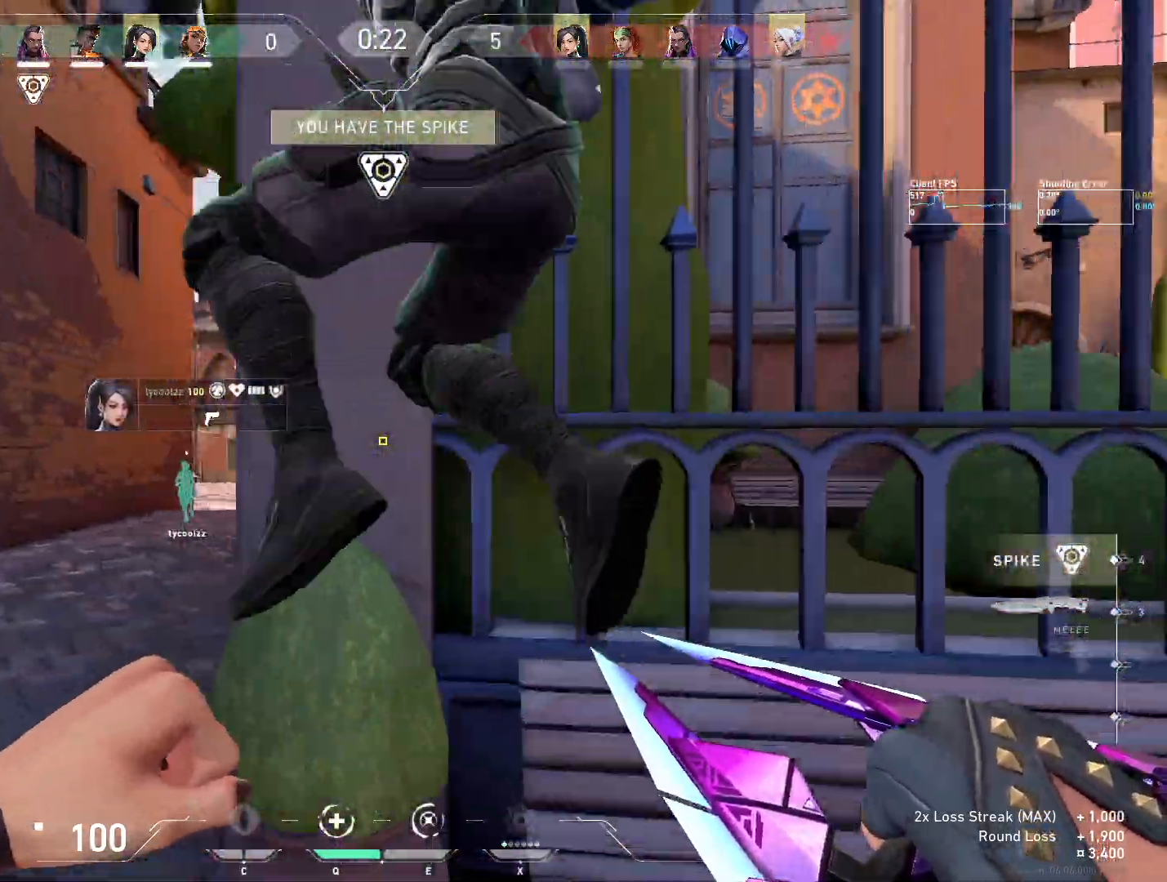
{"keys": ["a", "w"], "mouse": ["right"], "events": [[183, "mouse_right", "down"]]}
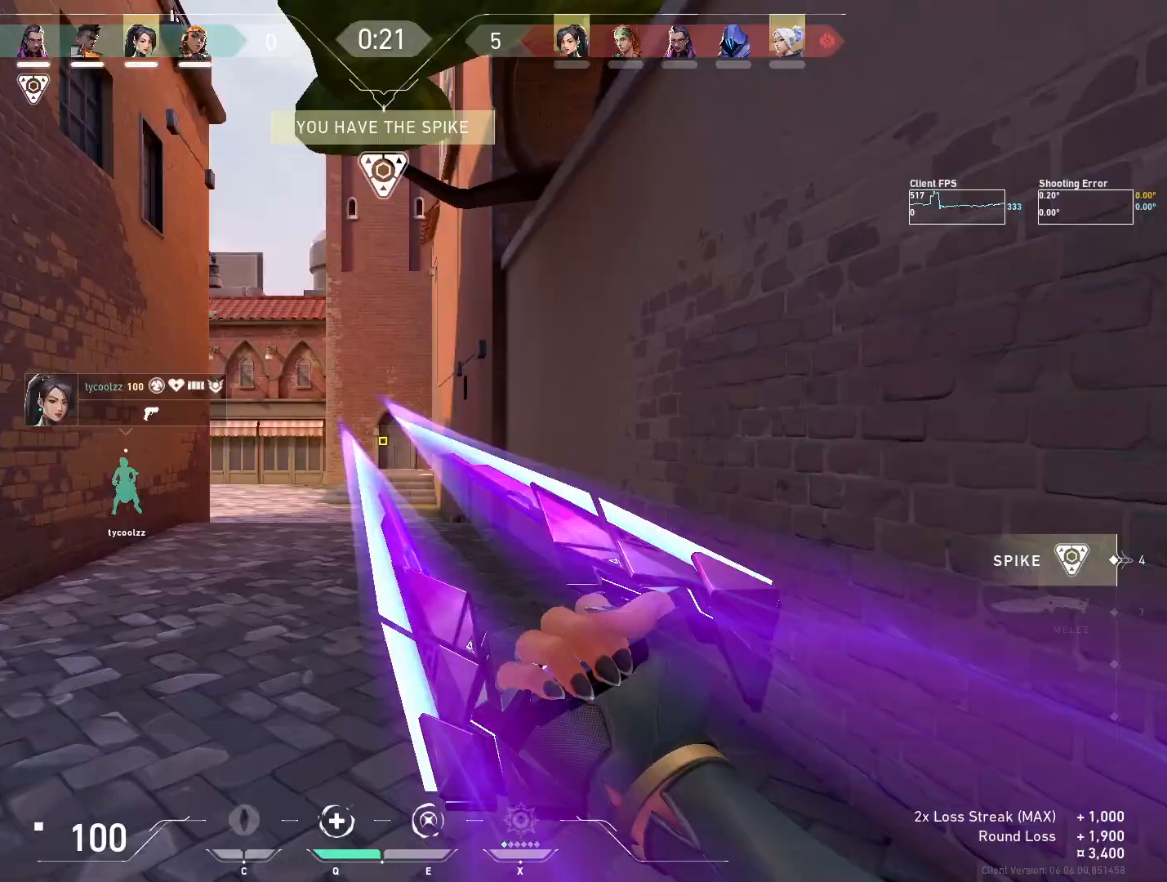
{"keys": ["w"], "mouse": ["right"], "events": [[33, "a", "up"]]}
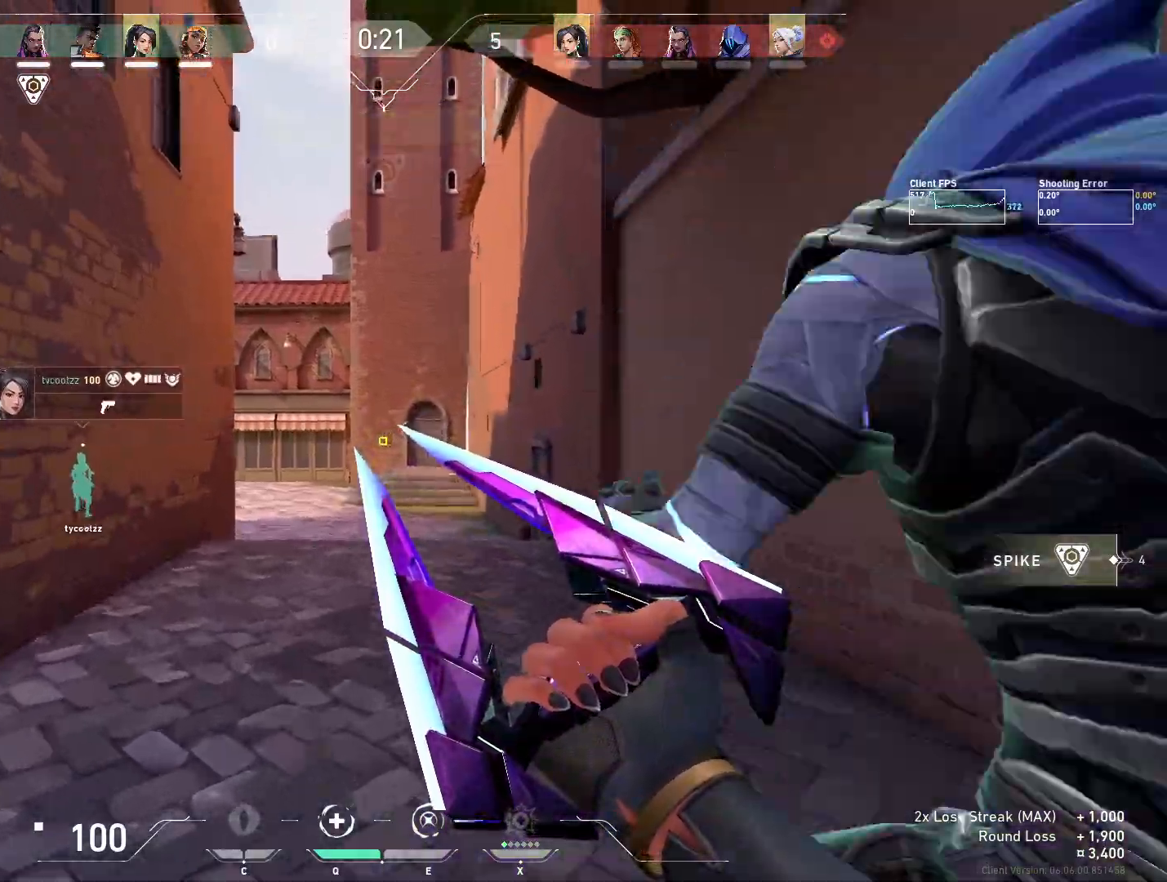
{"keys": ["w"], "mouse": ["right"], "events": []}